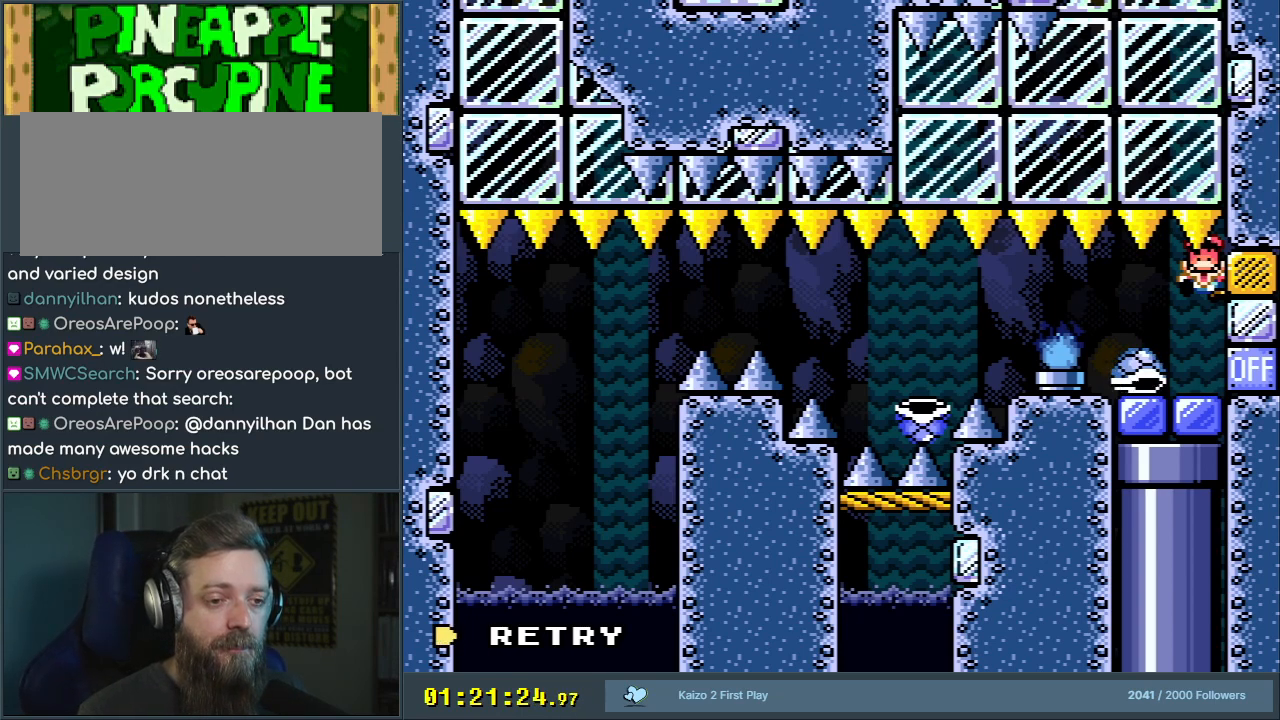
Gameplay with a controller (Nintendo layout); each line is a JSON object with the inputs held at the frame after it. "events" lists button and stick changes between this image and that frame as [ms after this image, input, new state], when the widget could be followed in between. Not read: L3 R3.
{"buttons": ["B", "Y"], "events": [[33, "B", "down"], [33, "Y", "down"]]}
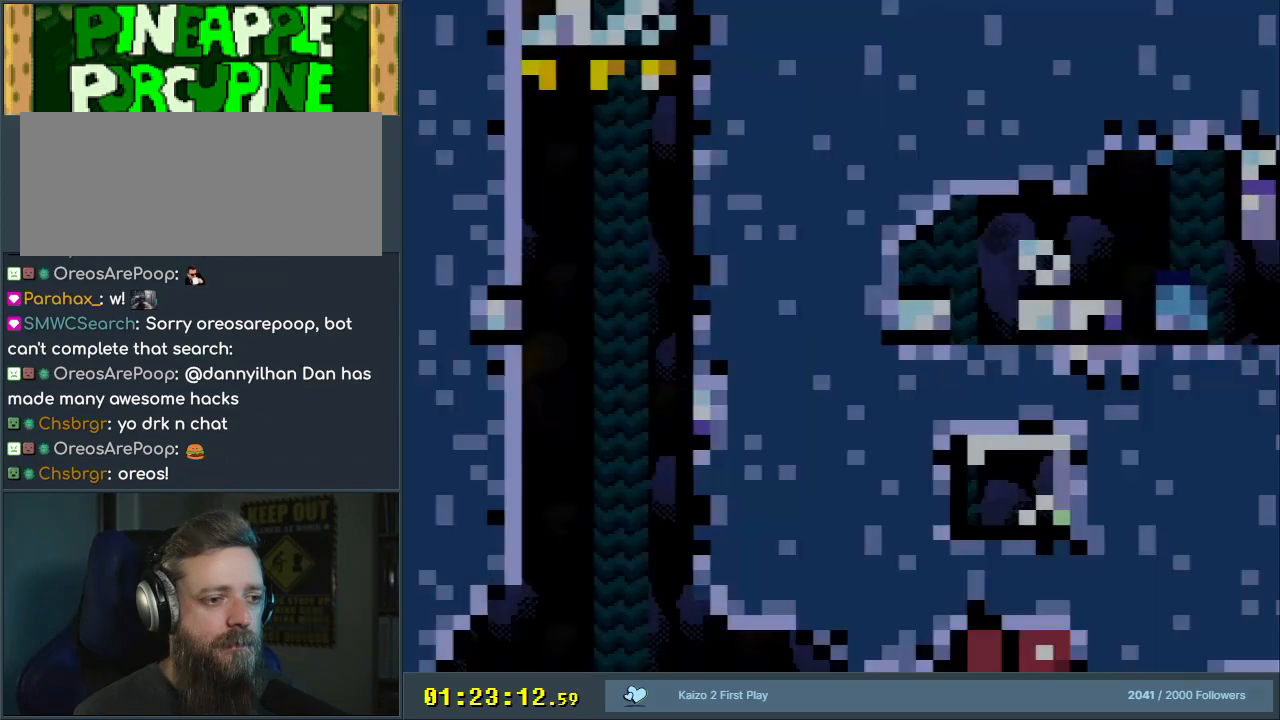
{"buttons": ["Y"], "events": [[183, "B", "up"]]}
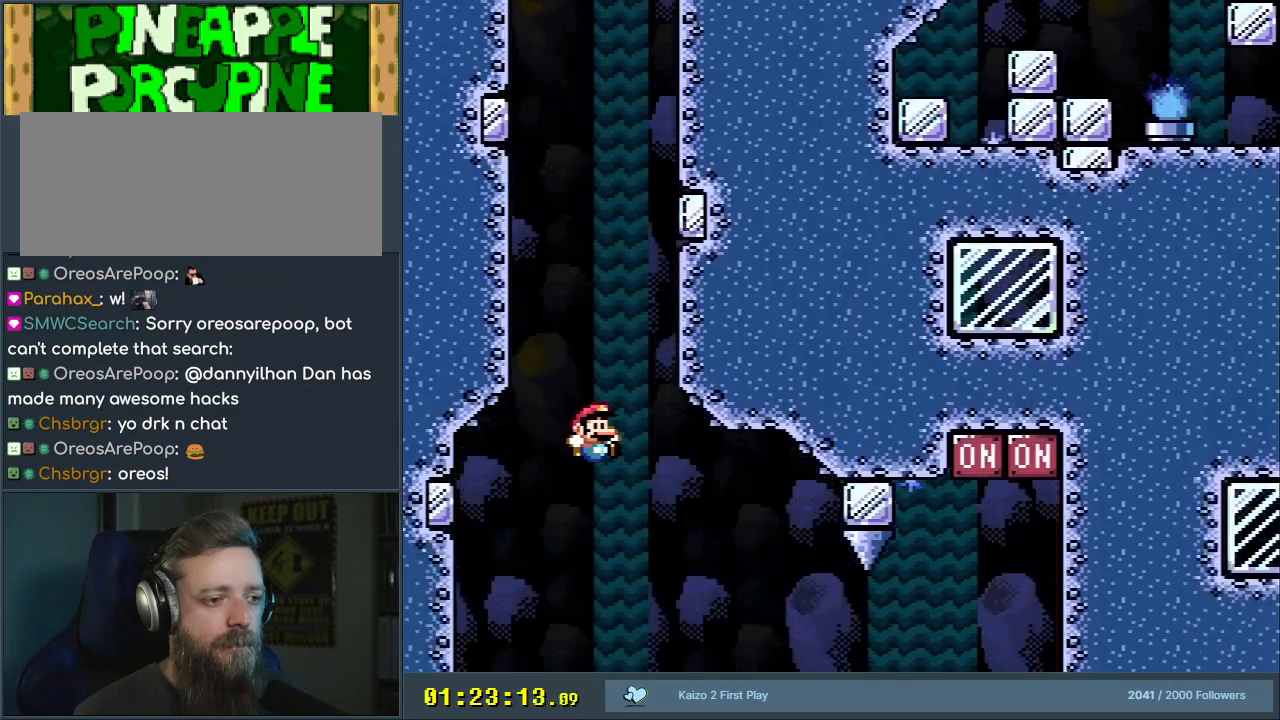
{"buttons": ["Y", "DPAD_RIGHT"], "events": [[150, "DPAD_RIGHT", "down"], [367, "B", "down"], [467, "B", "up"]]}
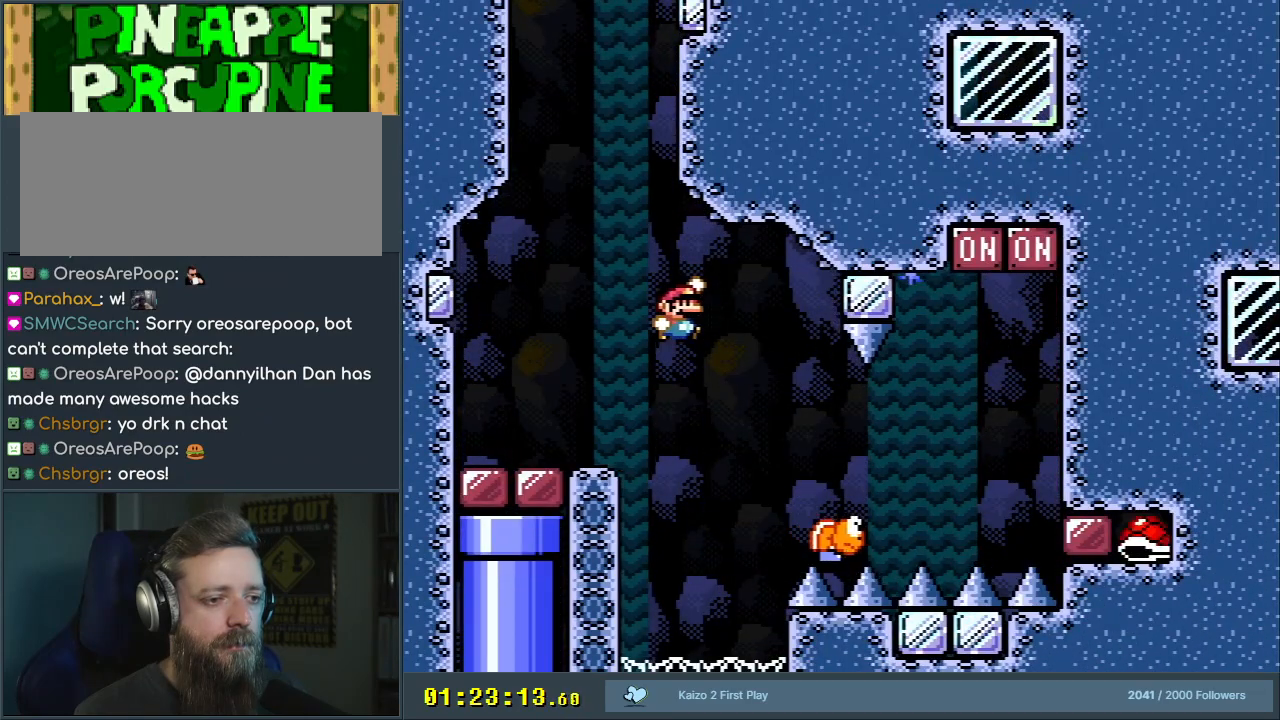
{"buttons": ["B", "Y"], "events": [[283, "DPAD_RIGHT", "up"], [500, "B", "down"]]}
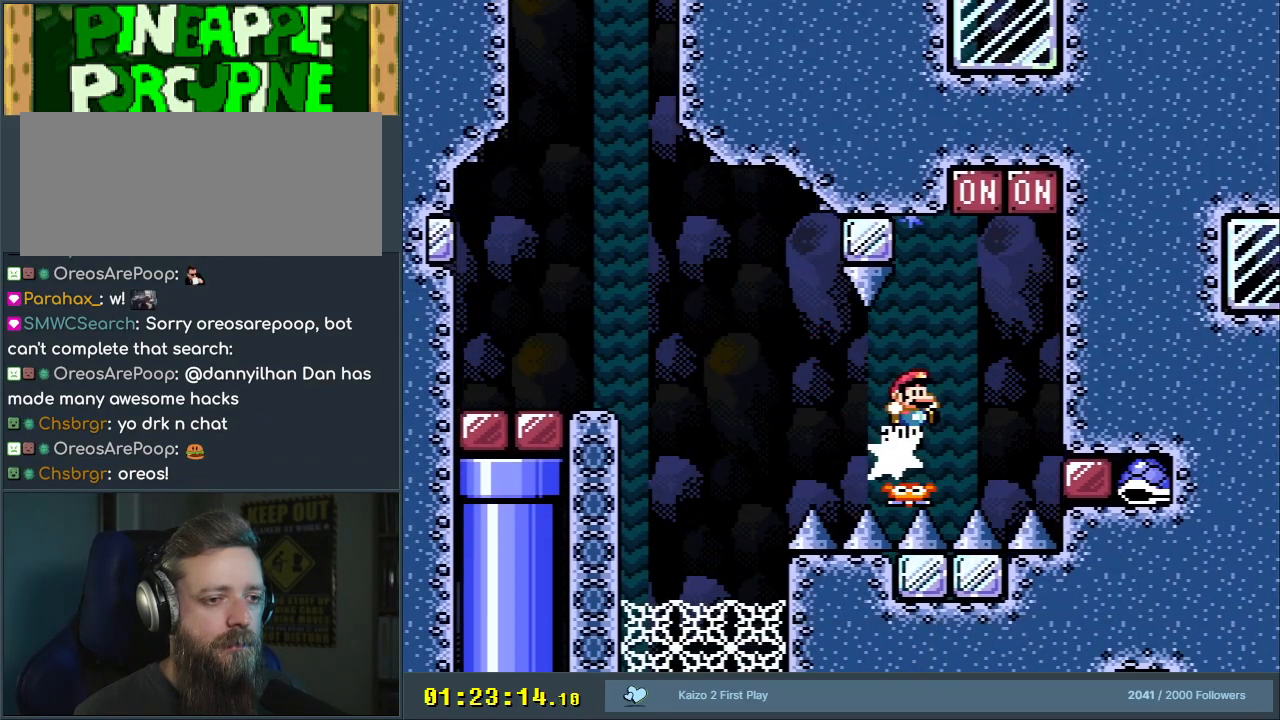
{"buttons": ["B", "Y"], "events": [[233, "DPAD_LEFT", "down"], [400, "DPAD_LEFT", "up"]]}
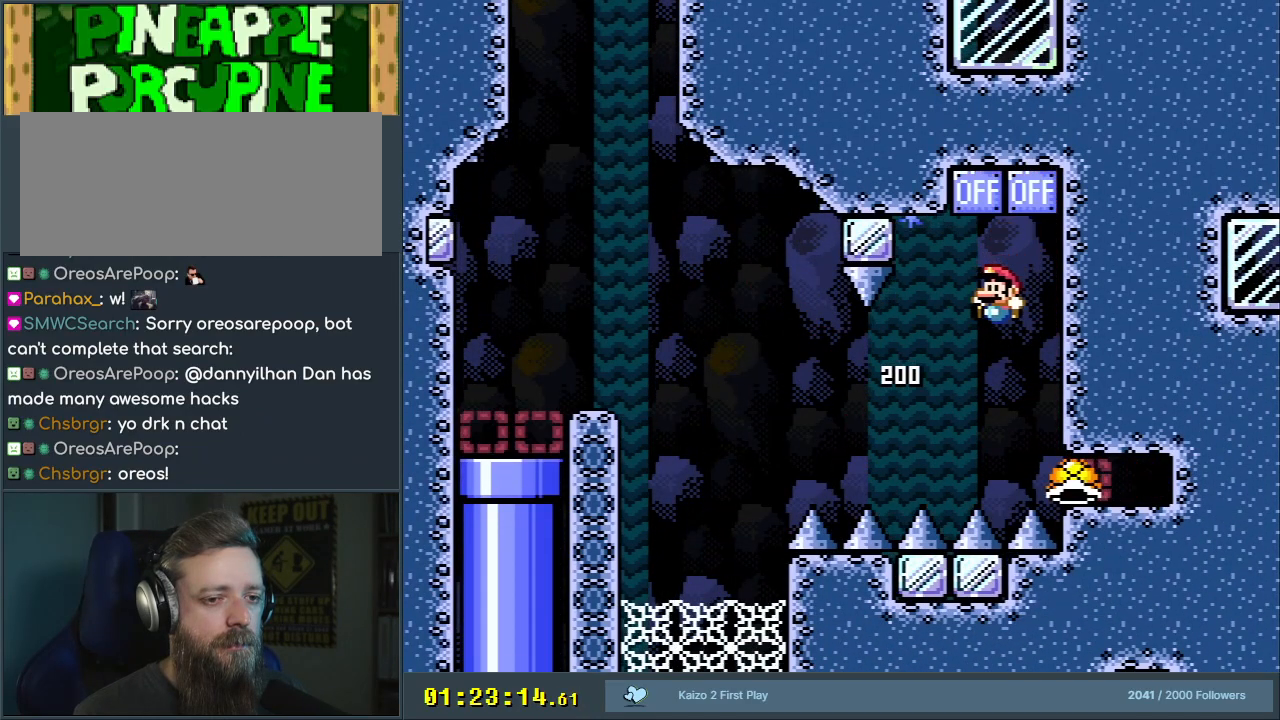
{"buttons": ["B", "Y", "DPAD_LEFT"], "events": [[133, "DPAD_LEFT", "down"], [200, "B", "up"], [467, "B", "down"]]}
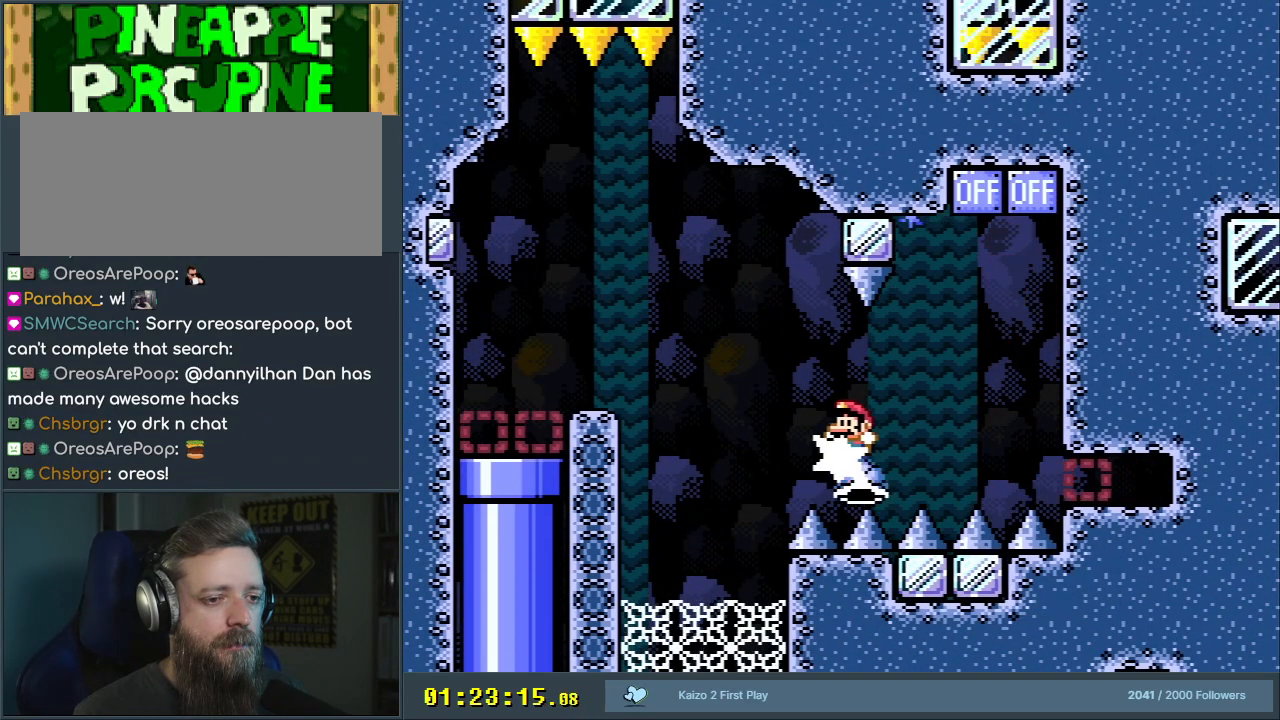
{"buttons": ["Y", "DPAD_LEFT"], "events": [[183, "B", "up"], [333, "B", "down"], [467, "B", "up"]]}
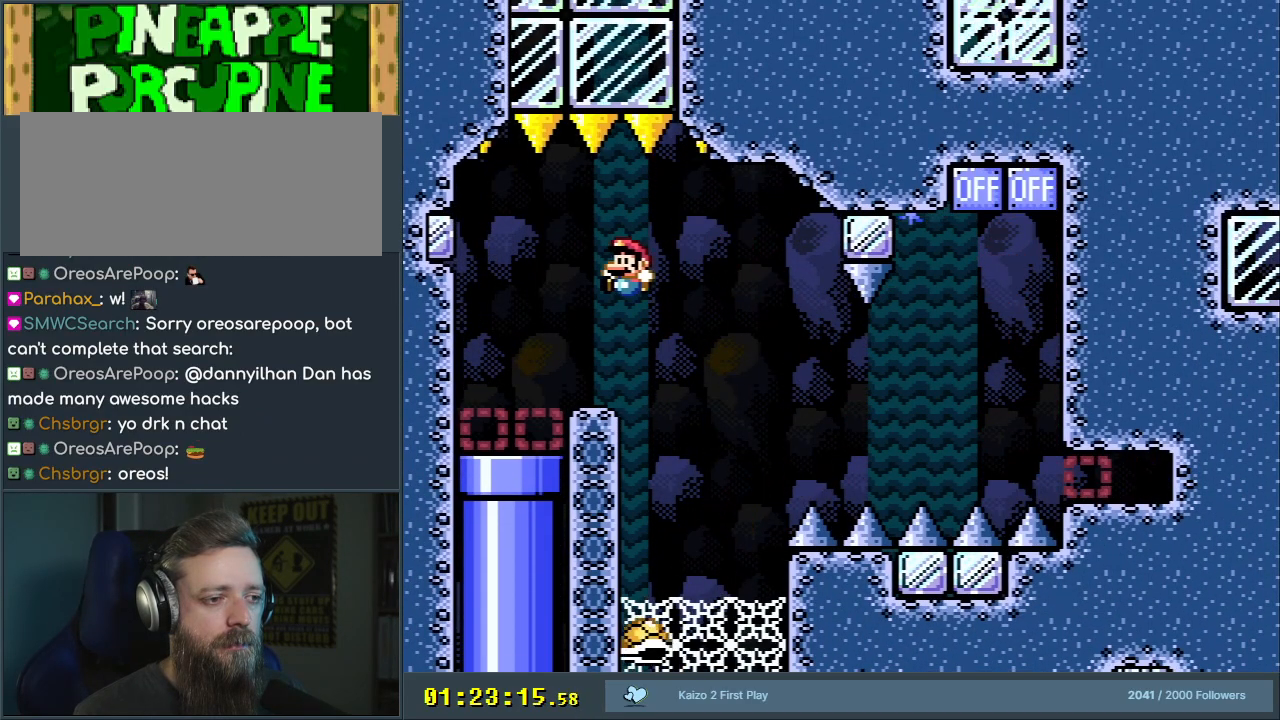
{"buttons": ["Y", "DPAD_RIGHT"], "events": [[183, "DPAD_LEFT", "up"], [200, "DPAD_DOWN", "down"], [433, "DPAD_DOWN", "up"], [500, "DPAD_RIGHT", "down"]]}
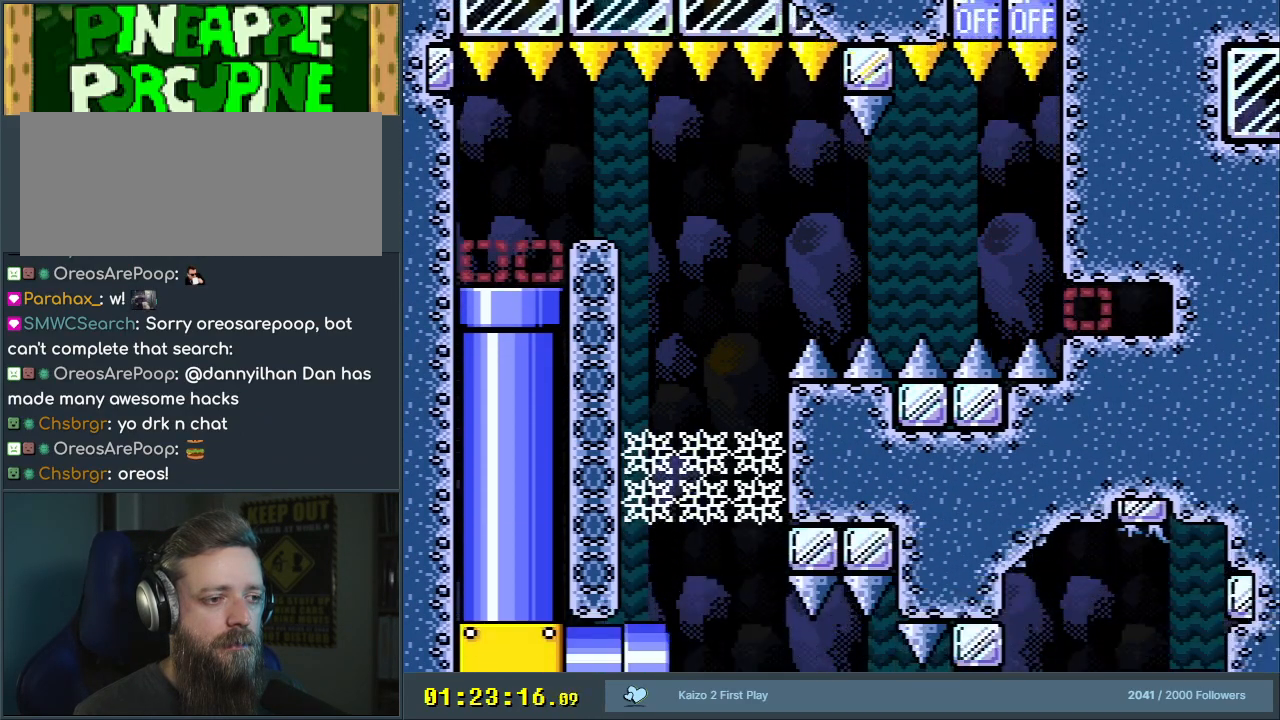
{"buttons": ["Y", "DPAD_RIGHT"], "events": []}
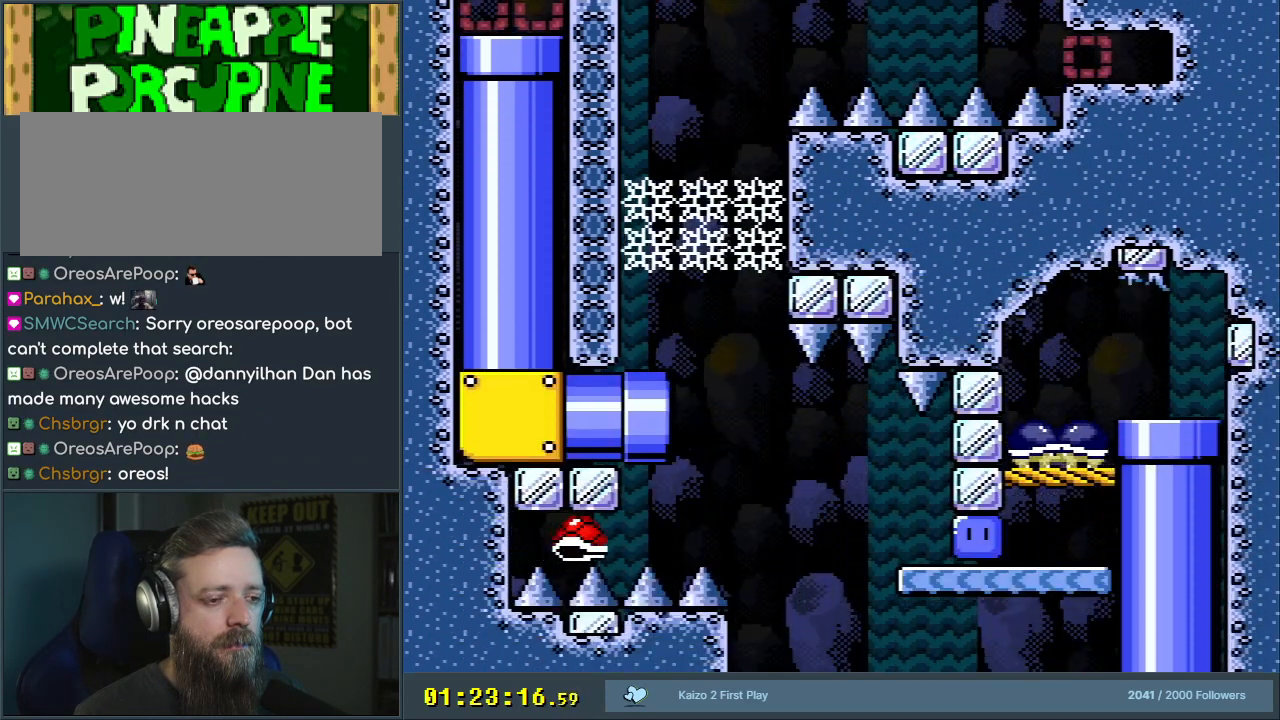
{"buttons": ["B", "Y", "DPAD_RIGHT"], "events": [[350, "B", "down"]]}
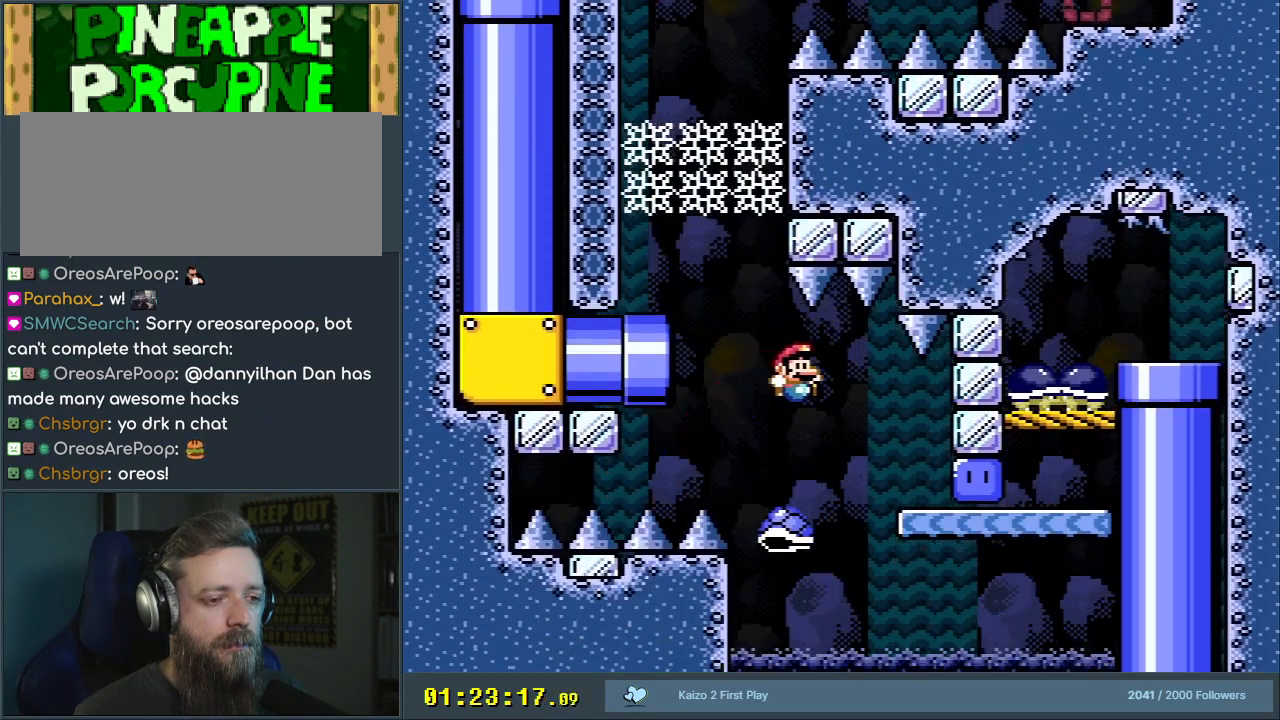
{"buttons": ["Y", "DPAD_UP", "DPAD_RIGHT"], "events": [[50, "B", "up"], [350, "Y", "up"], [433, "Y", "down"], [467, "DPAD_UP", "down"]]}
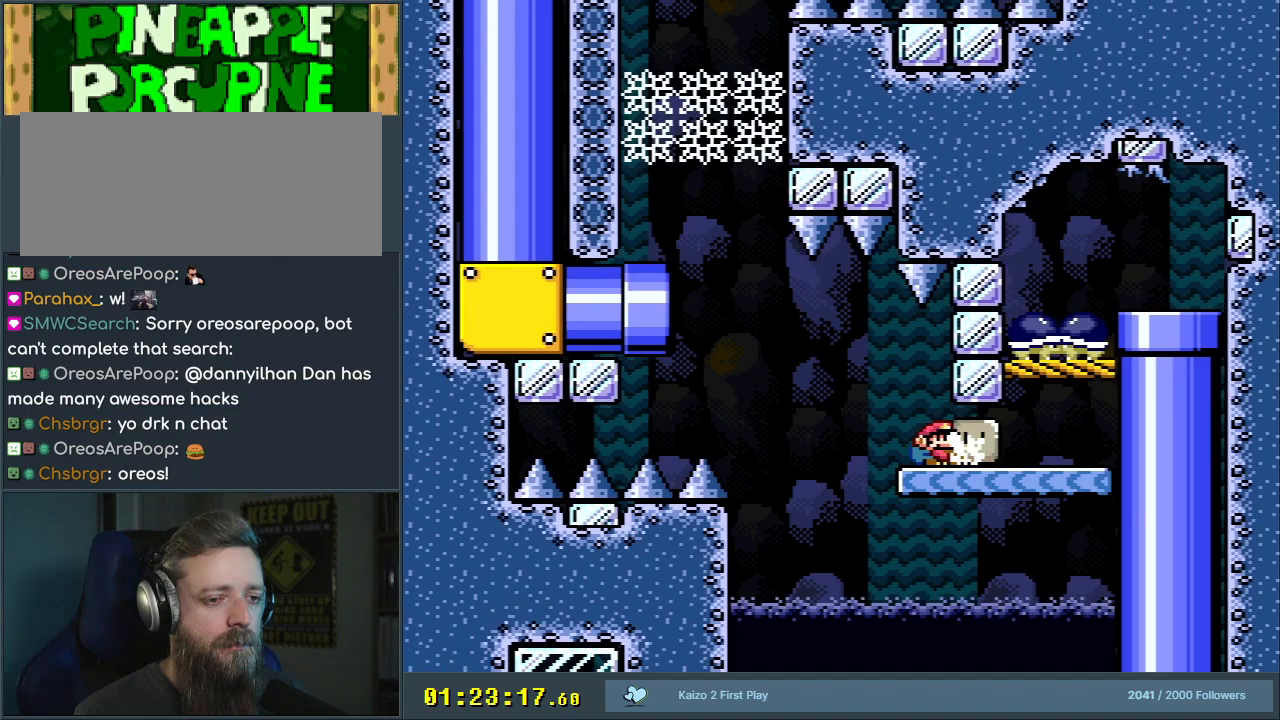
{"buttons": ["B", "Y"], "events": [[283, "Y", "up"], [333, "B", "down"], [367, "DPAD_RIGHT", "up"], [367, "Y", "down"], [400, "DPAD_LEFT", "down"], [400, "DPAD_UP", "up"], [483, "DPAD_LEFT", "up"]]}
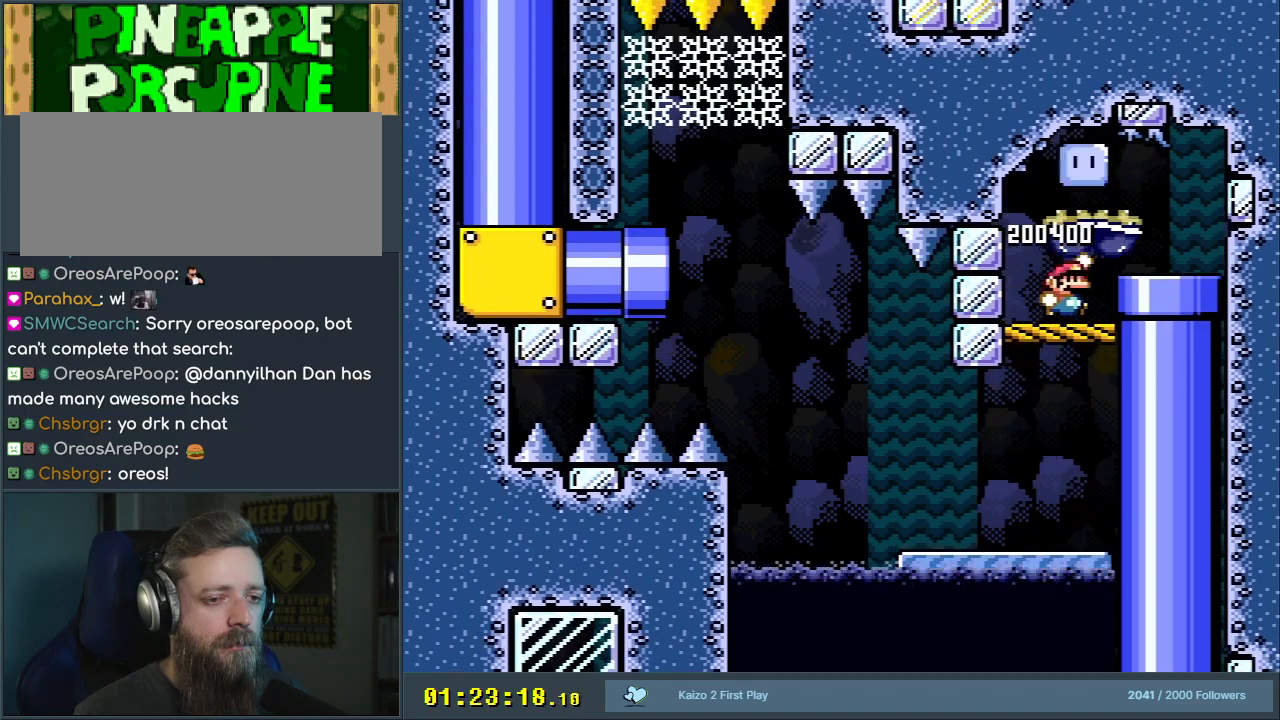
{"buttons": ["Y", "DPAD_DOWN"], "events": [[17, "DPAD_RIGHT", "down"], [200, "B", "up"], [300, "DPAD_RIGHT", "up"], [367, "DPAD_LEFT", "down"], [417, "DPAD_DOWN", "down"], [483, "DPAD_LEFT", "up"]]}
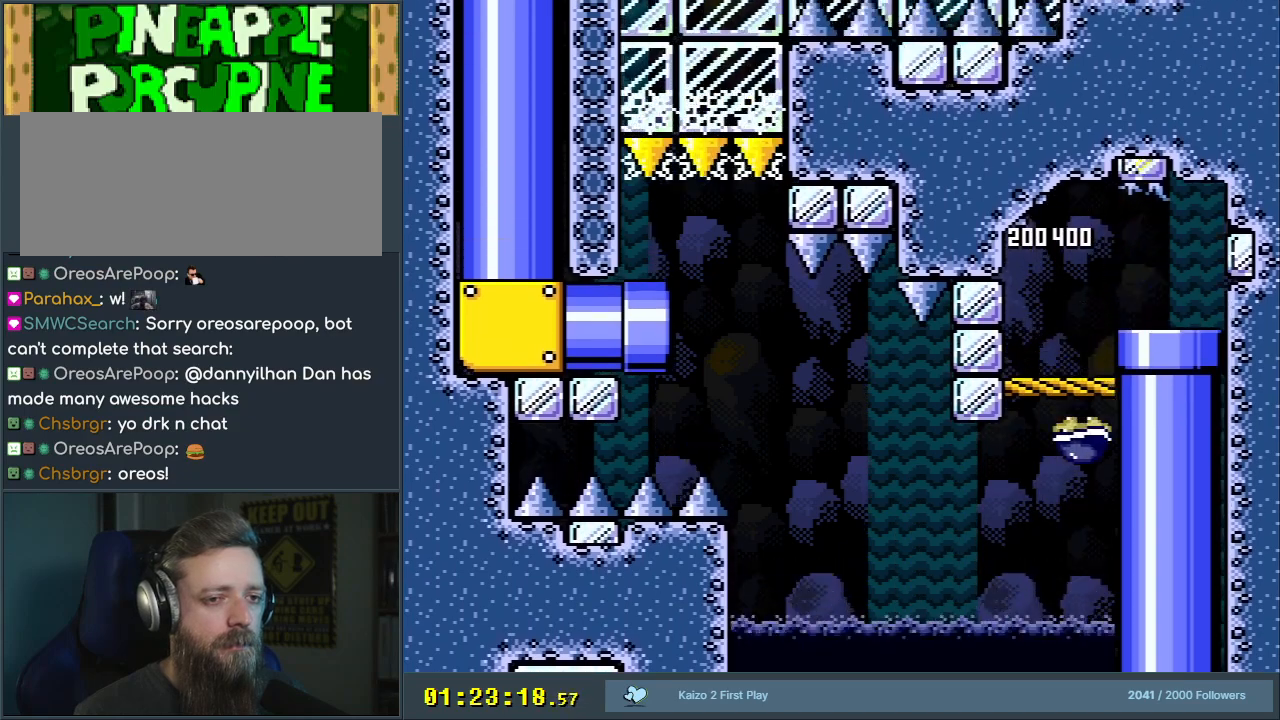
{"buttons": ["Y"], "events": [[117, "DPAD_DOWN", "up"], [283, "DPAD_LEFT", "down"], [400, "DPAD_LEFT", "up"]]}
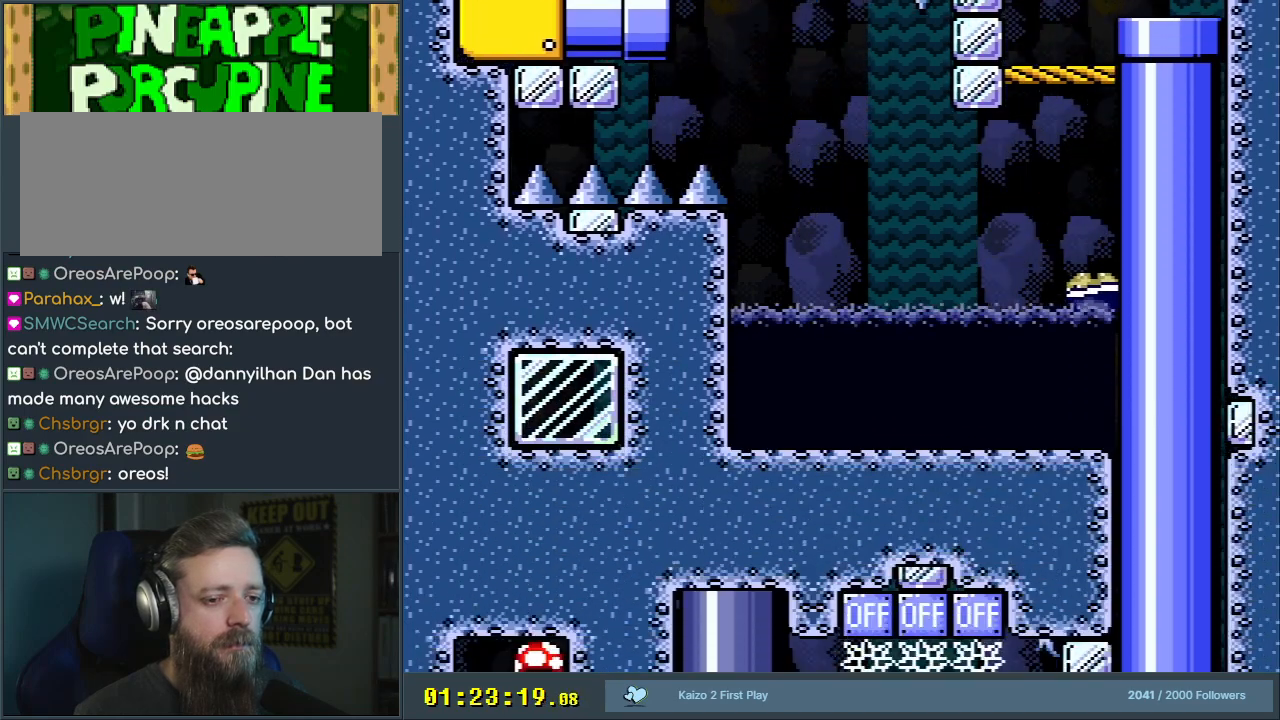
{"buttons": ["Y"], "events": []}
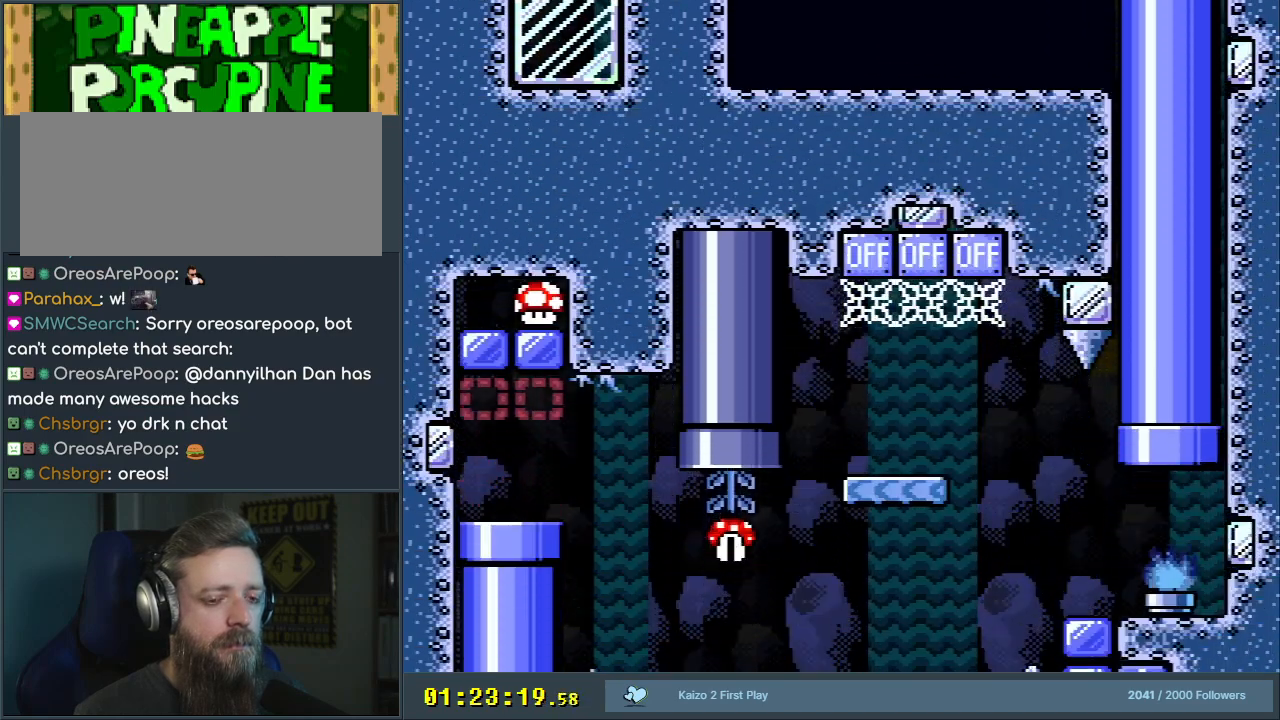
{"buttons": ["Y", "DPAD_LEFT"], "events": [[200, "DPAD_LEFT", "down"]]}
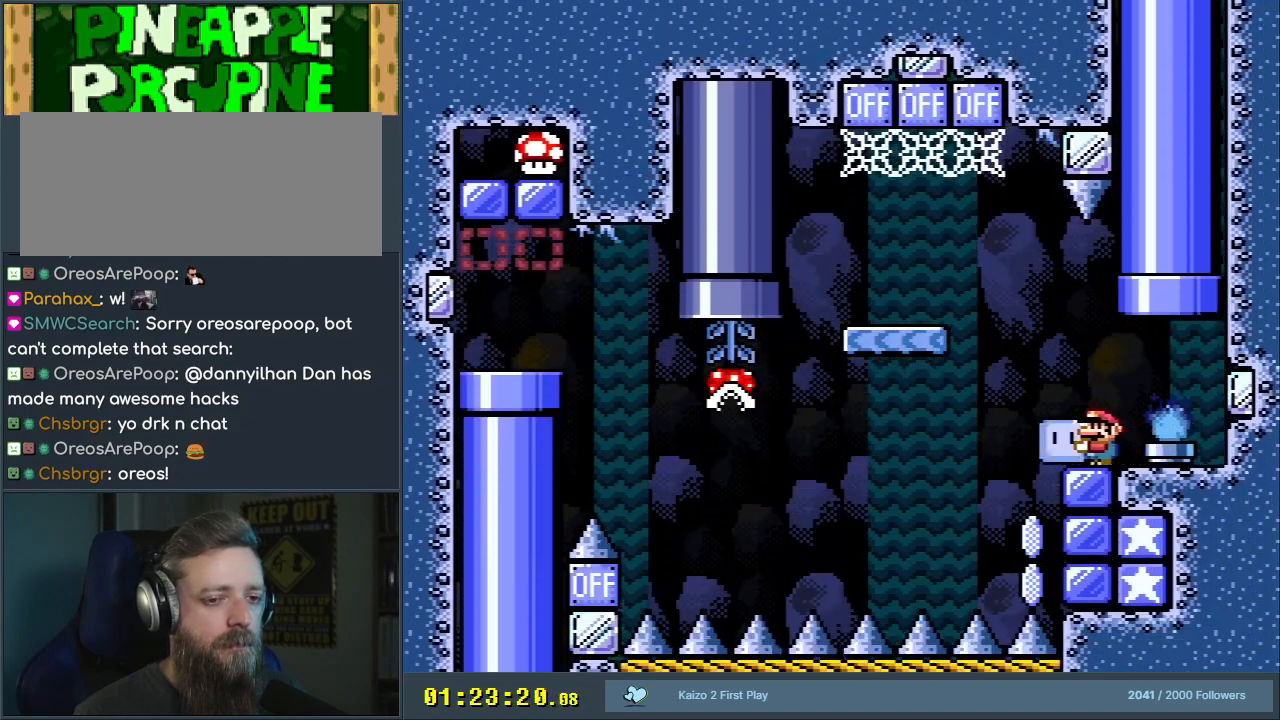
{"buttons": ["B", "Y", "DPAD_UP", "DPAD_RIGHT"], "events": [[67, "B", "down"], [150, "B", "up"], [233, "B", "down"], [333, "DPAD_LEFT", "up"], [417, "DPAD_RIGHT", "down"], [450, "DPAD_UP", "down"]]}
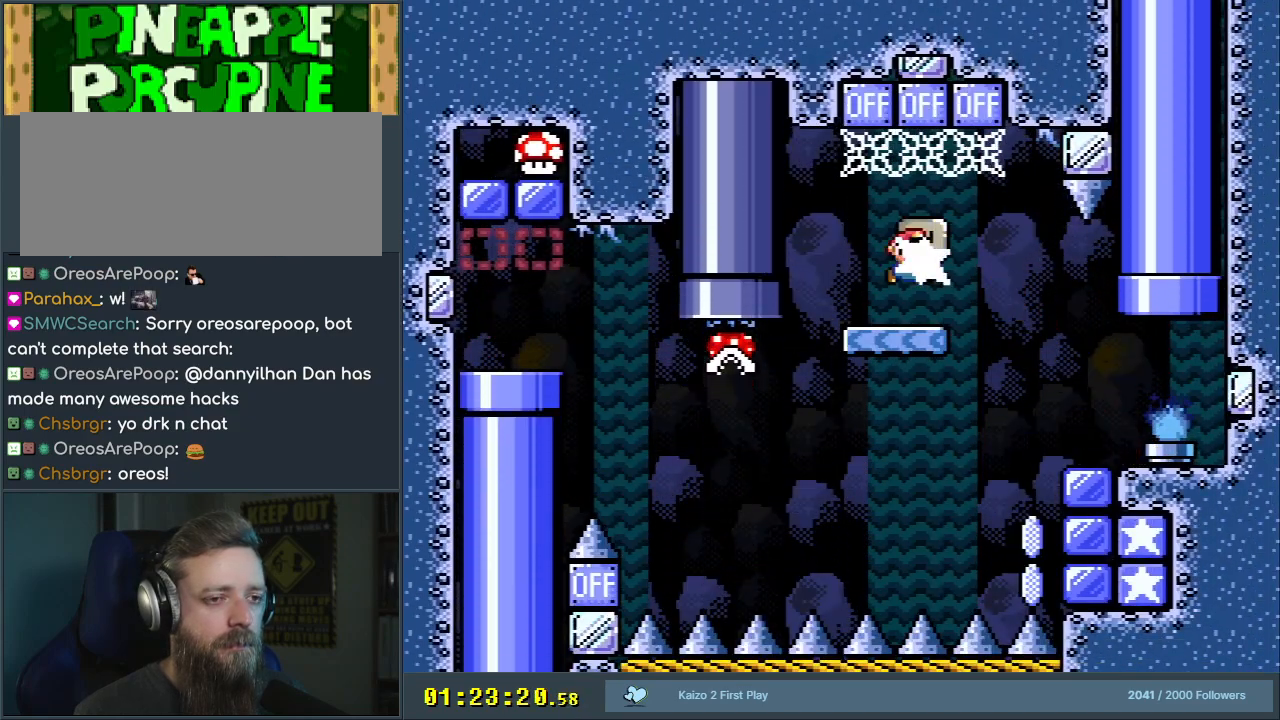
{"buttons": ["Y", "DPAD_LEFT"], "events": [[33, "B", "up"], [33, "Y", "up"], [83, "DPAD_RIGHT", "up"], [133, "DPAD_UP", "up"], [133, "Y", "down"], [400, "DPAD_LEFT", "down"]]}
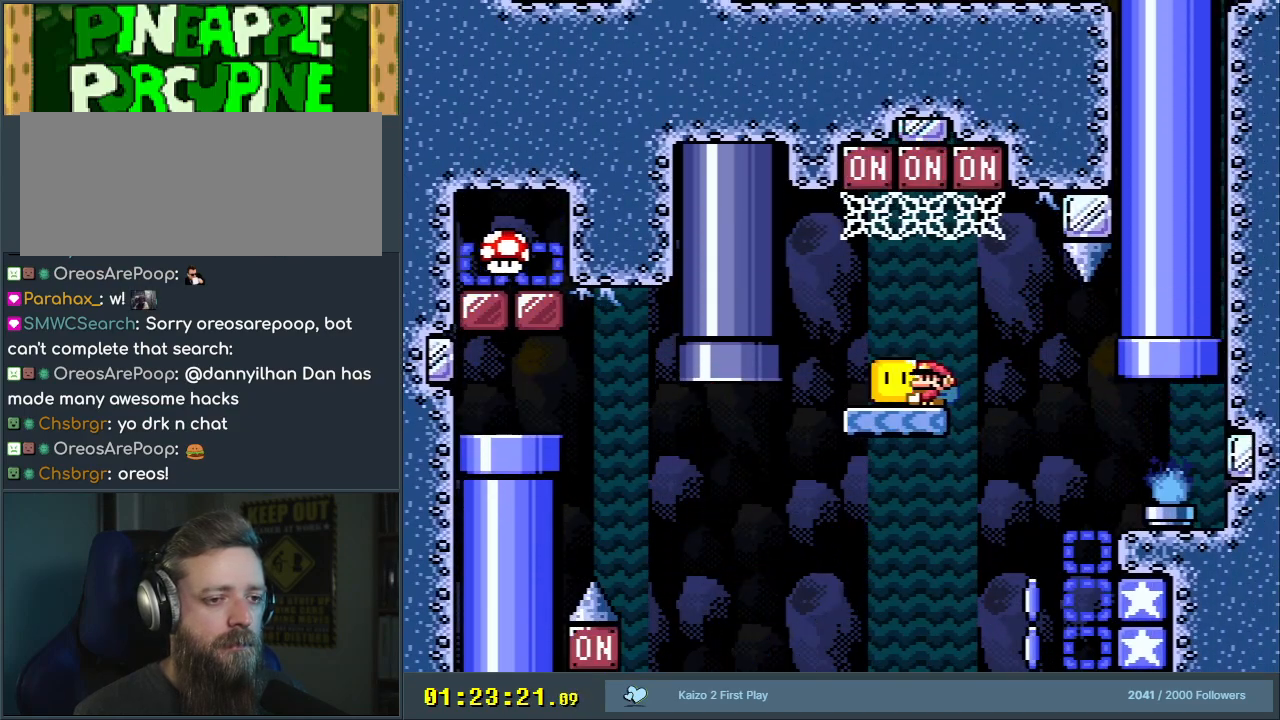
{"buttons": ["DPAD_RIGHT"], "events": [[150, "DPAD_LEFT", "up"], [283, "DPAD_RIGHT", "down"], [450, "Y", "up"]]}
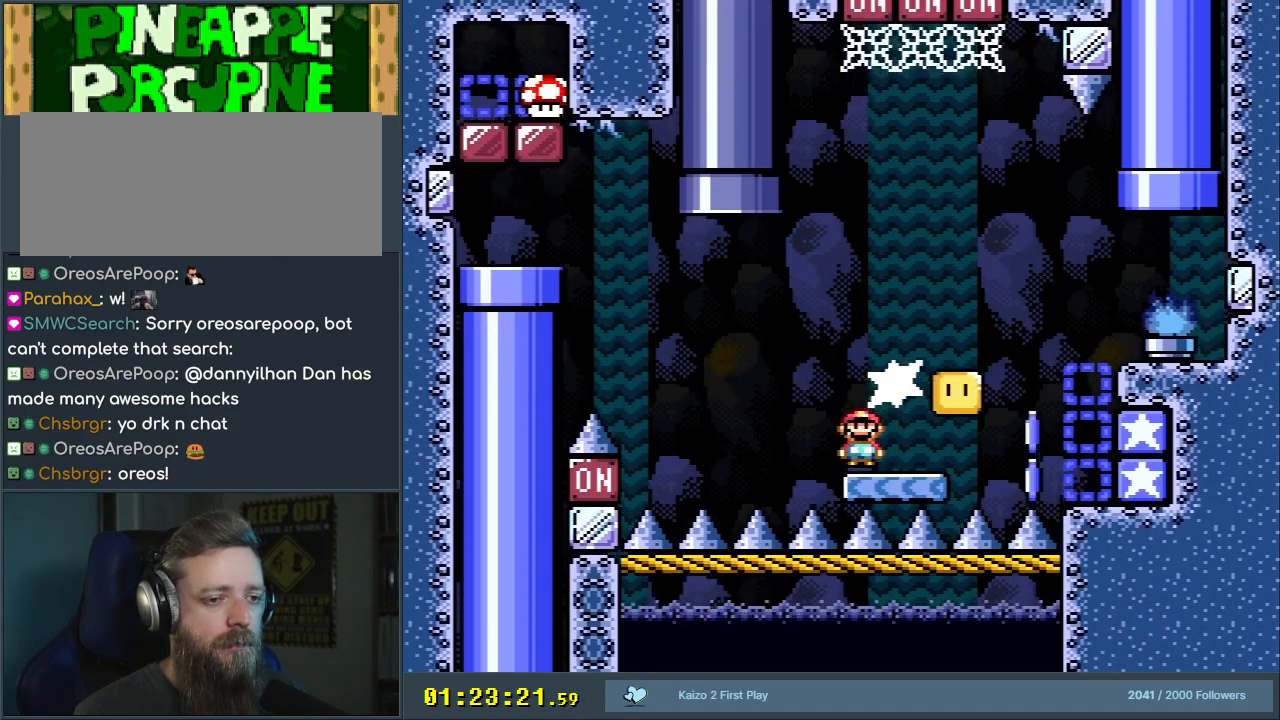
{"buttons": ["A", "X"], "events": [[17, "A", "down"], [17, "X", "down"], [50, "DPAD_RIGHT", "up"], [250, "DPAD_LEFT", "down"], [417, "DPAD_LEFT", "up"]]}
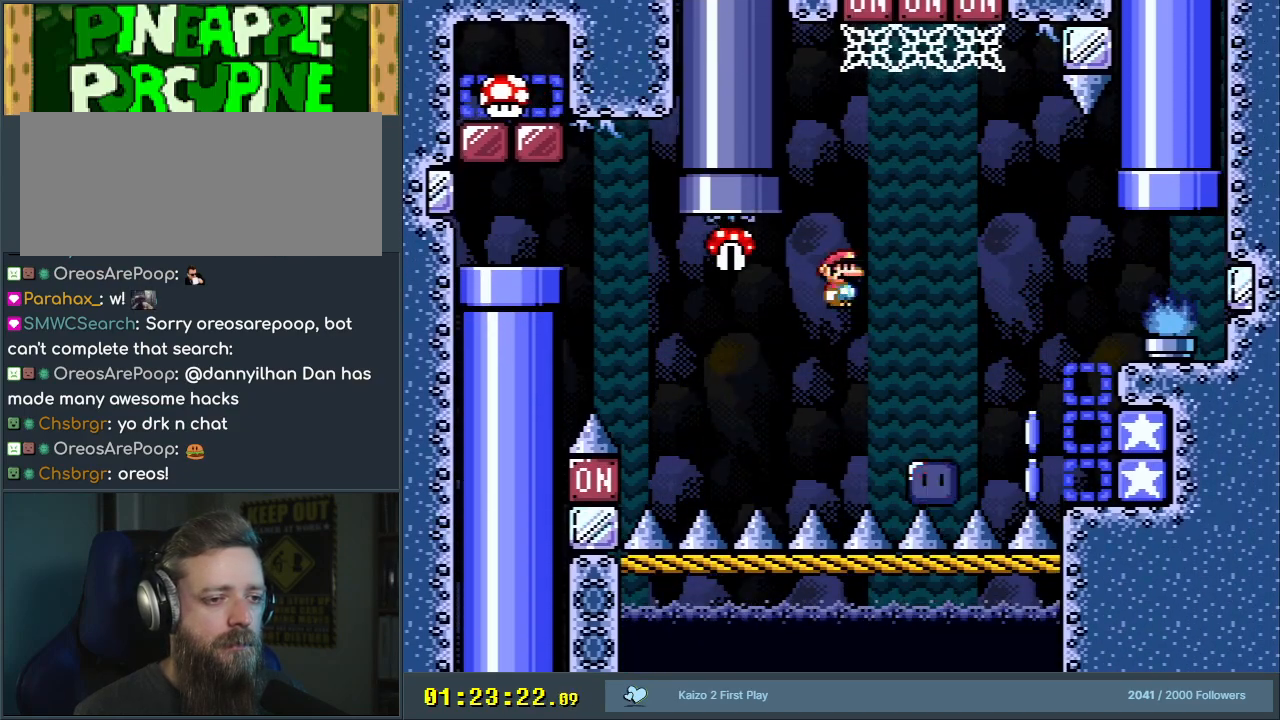
{"buttons": ["X"], "events": [[17, "DPAD_LEFT", "down"], [200, "DPAD_LEFT", "up"], [267, "DPAD_LEFT", "down"], [467, "A", "up"], [467, "DPAD_LEFT", "up"]]}
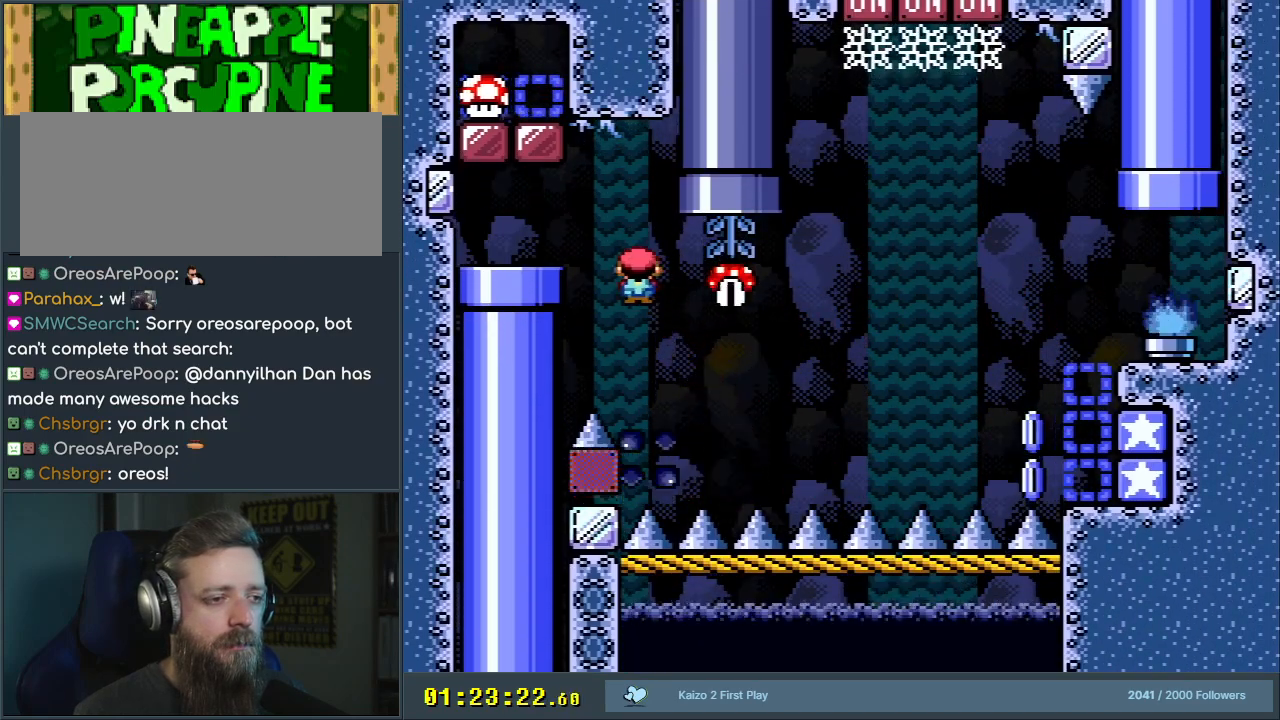
{"buttons": ["A", "X", "DPAD_LEFT"], "events": [[17, "A", "down"], [233, "DPAD_RIGHT", "down"], [367, "DPAD_RIGHT", "up"], [483, "DPAD_LEFT", "down"]]}
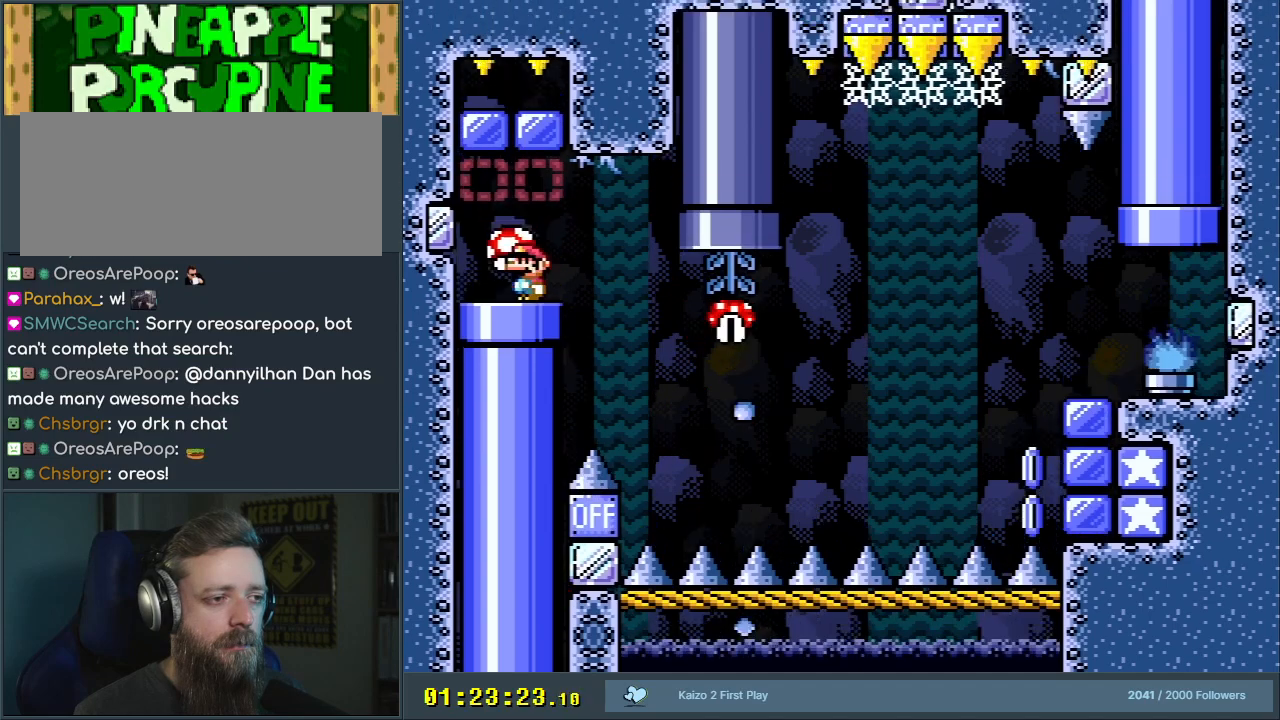
{"buttons": ["A", "X", "DPAD_DOWN"], "events": [[100, "DPAD_DOWN", "down"], [133, "DPAD_LEFT", "up"]]}
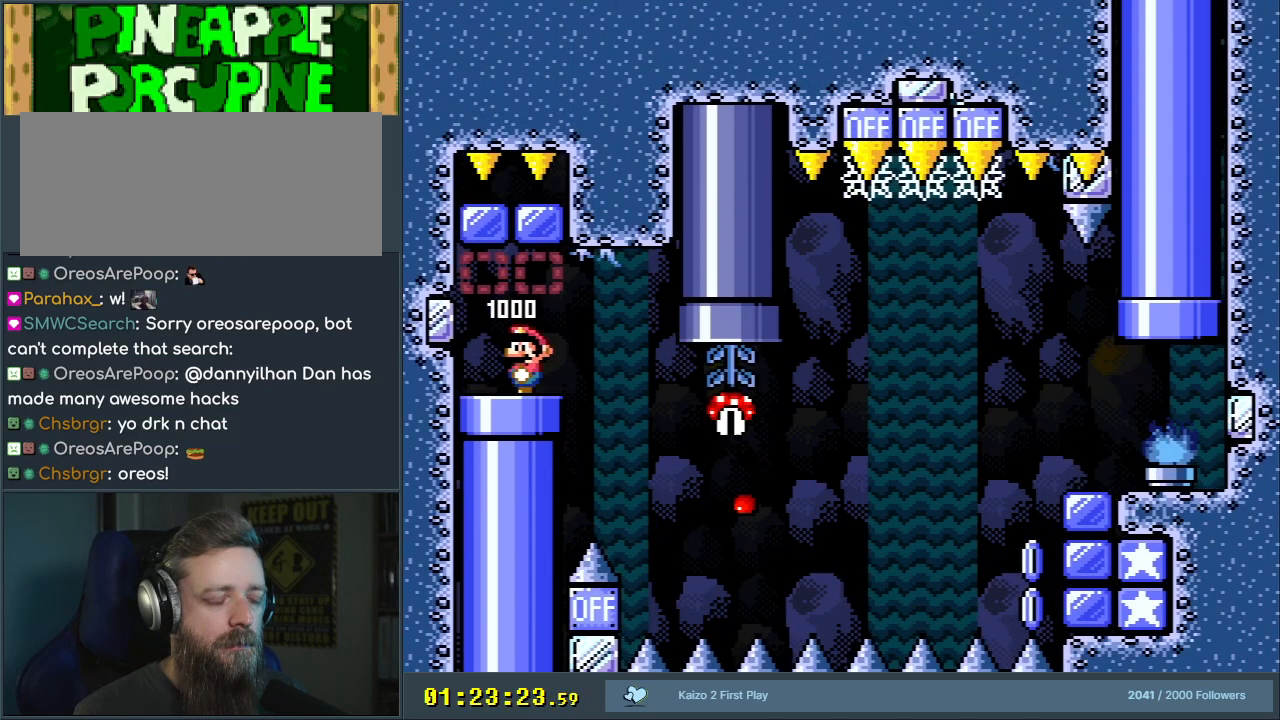
{"buttons": ["A", "X", "DPAD_DOWN"], "events": []}
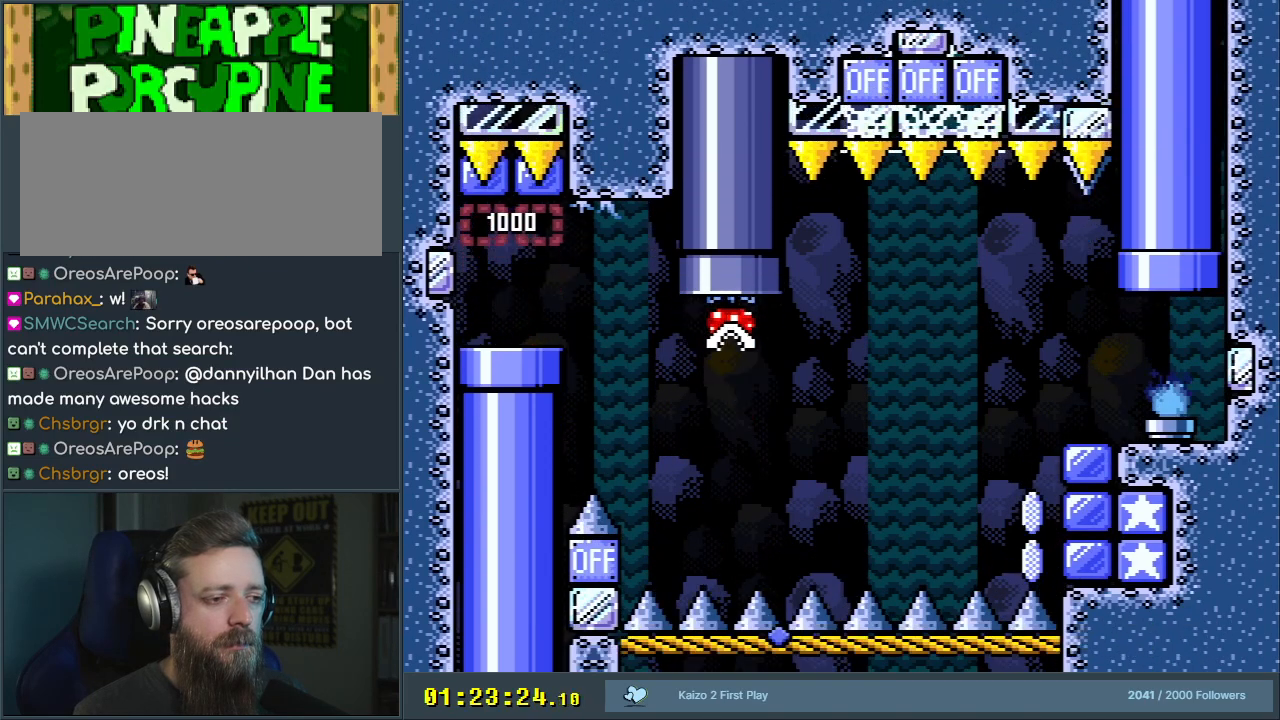
{"buttons": ["Y", "DPAD_RIGHT"], "events": [[117, "DPAD_RIGHT", "down"], [167, "DPAD_DOWN", "up"], [350, "A", "up"], [417, "X", "up"], [417, "Y", "down"]]}
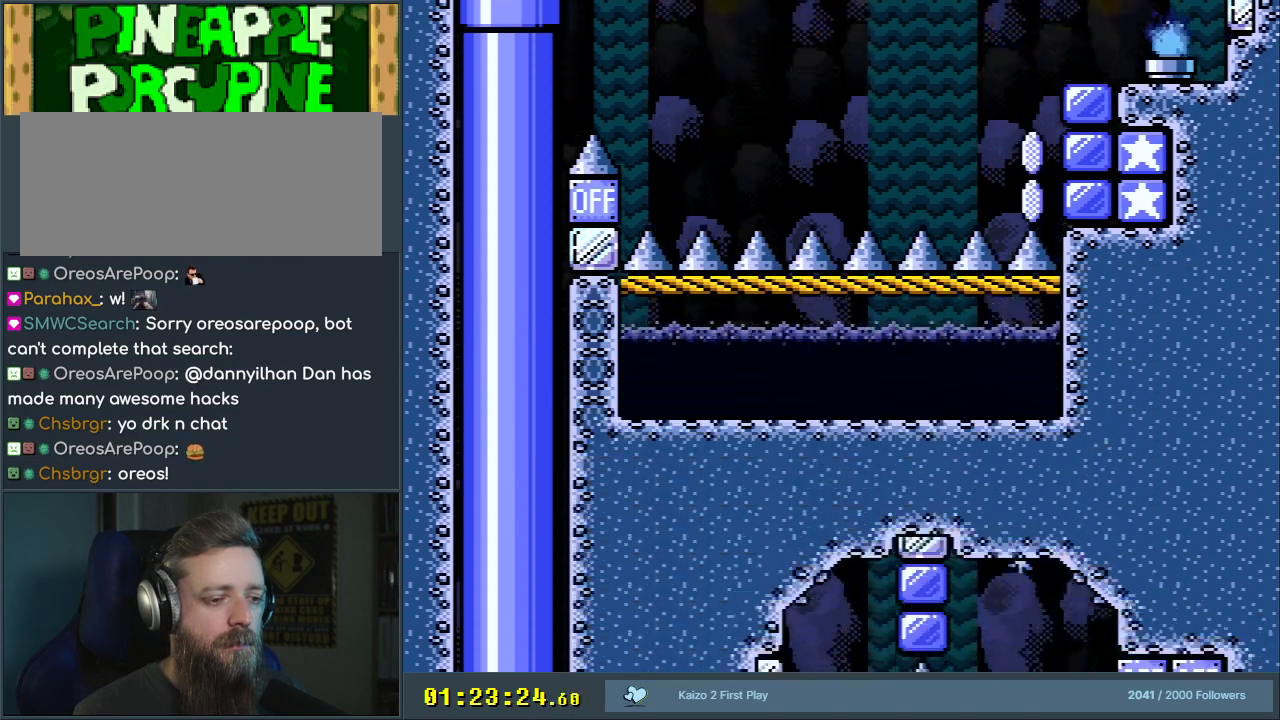
{"buttons": ["Y", "DPAD_RIGHT"], "events": []}
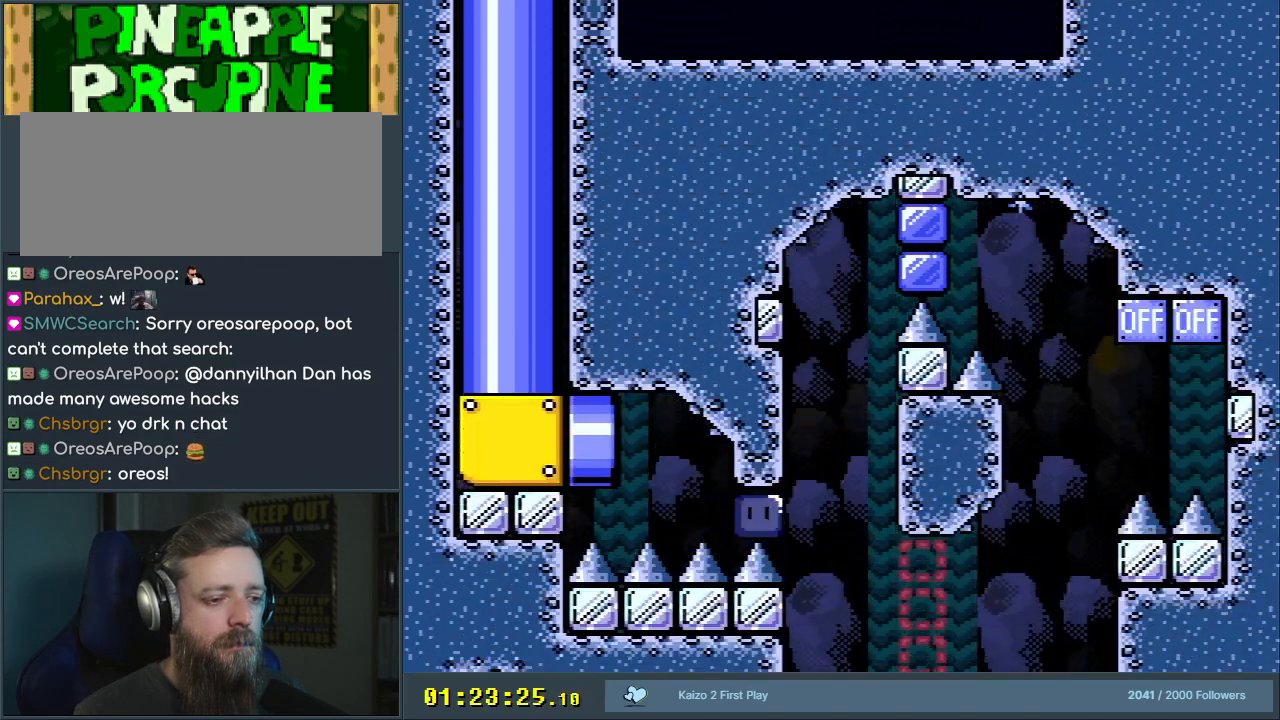
{"buttons": ["Y", "DPAD_RIGHT"], "events": []}
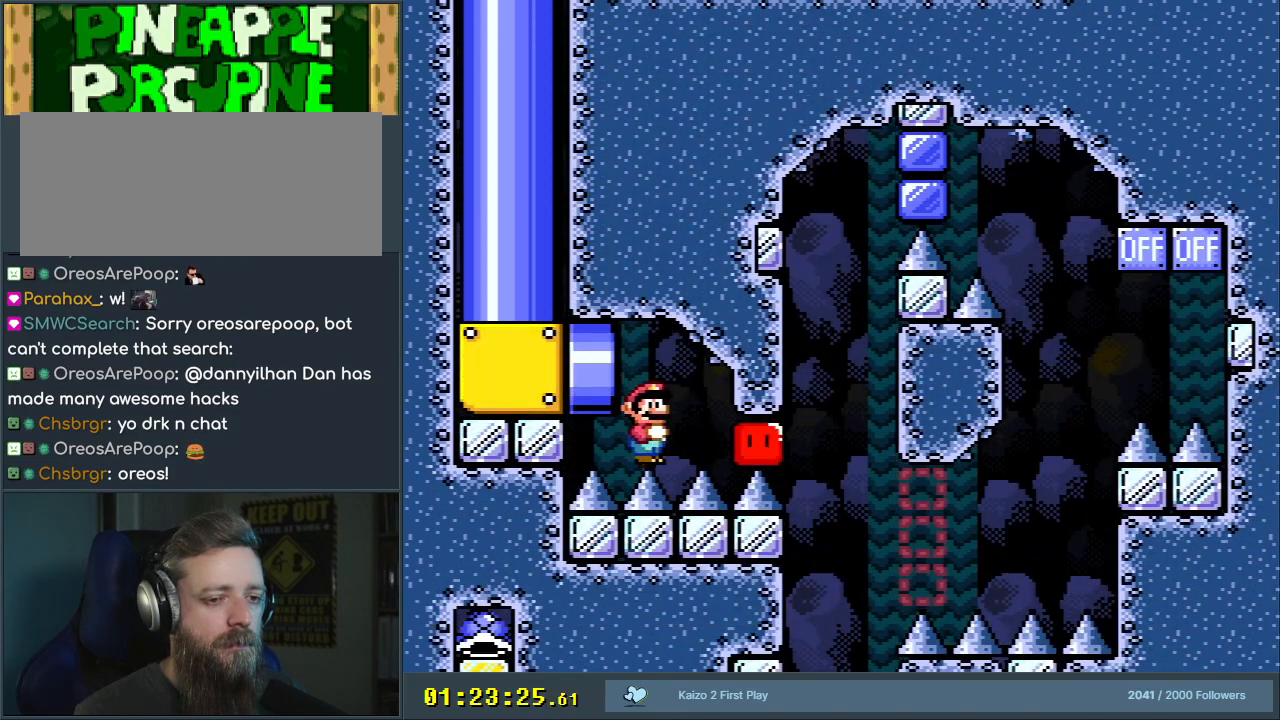
{"buttons": ["Y", "DPAD_RIGHT"], "events": []}
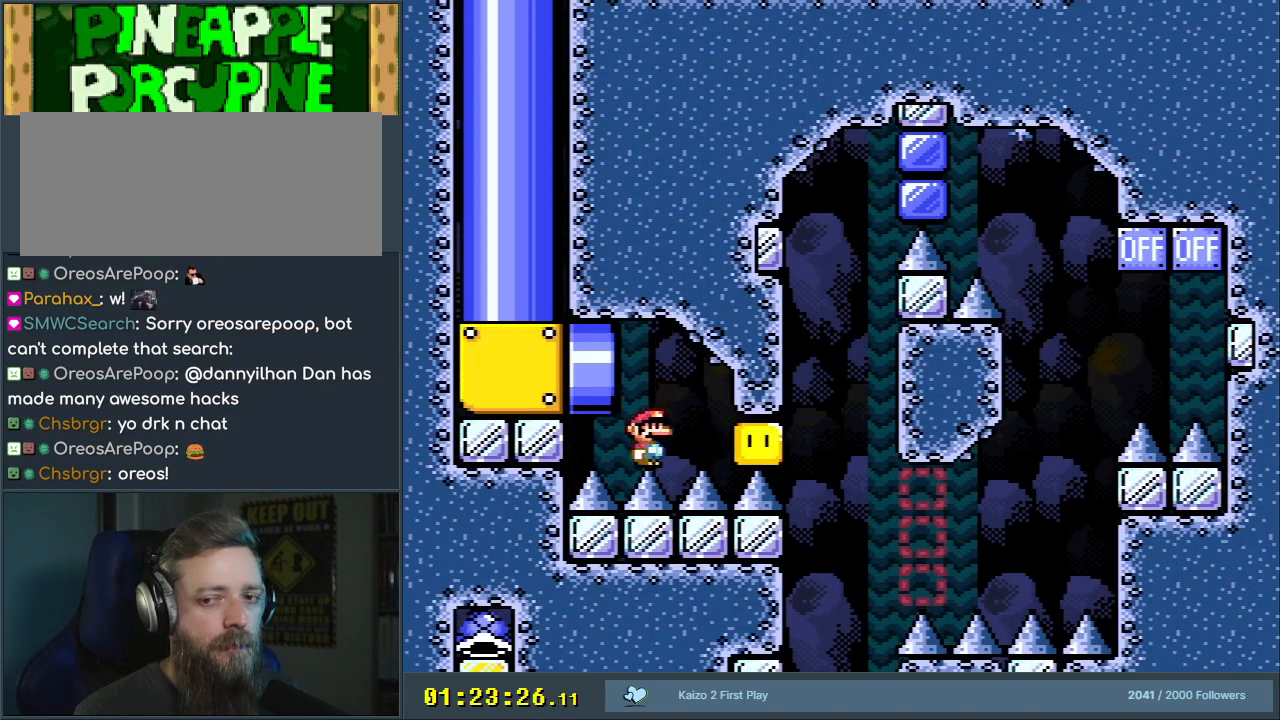
{"buttons": ["Y", "DPAD_RIGHT"], "events": []}
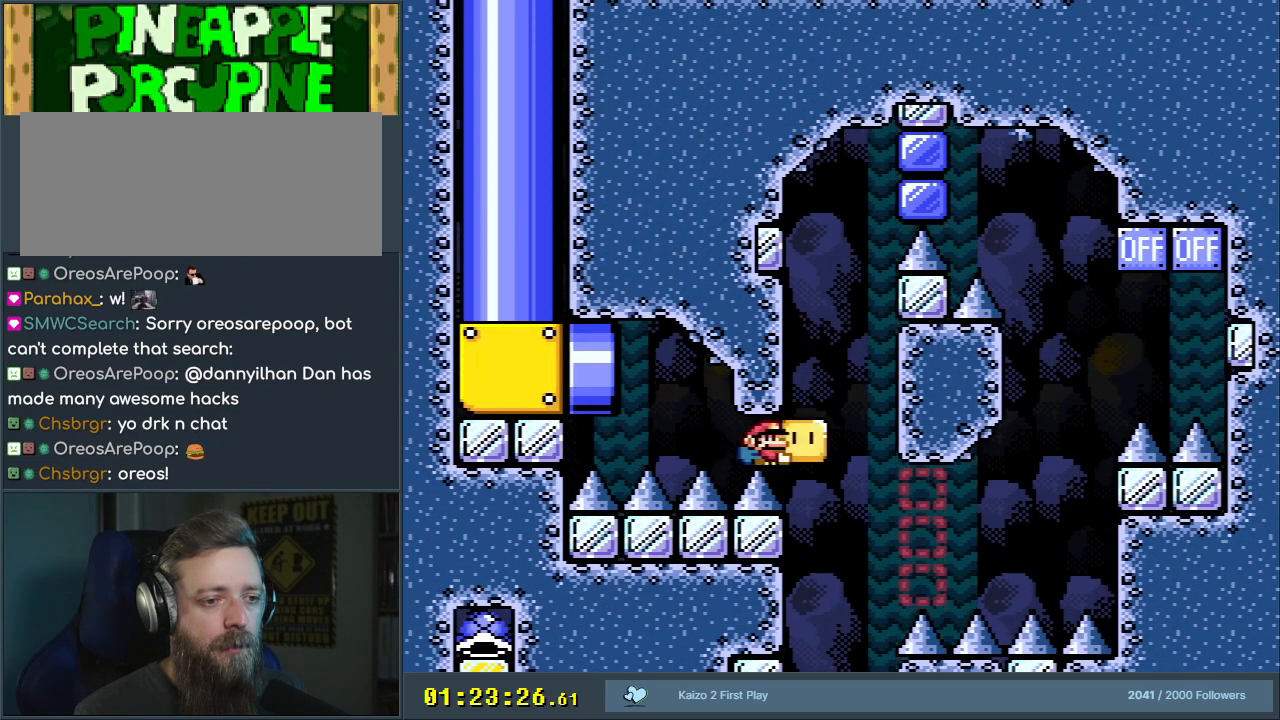
{"buttons": ["B", "Y", "DPAD_RIGHT"], "events": [[417, "B", "down"]]}
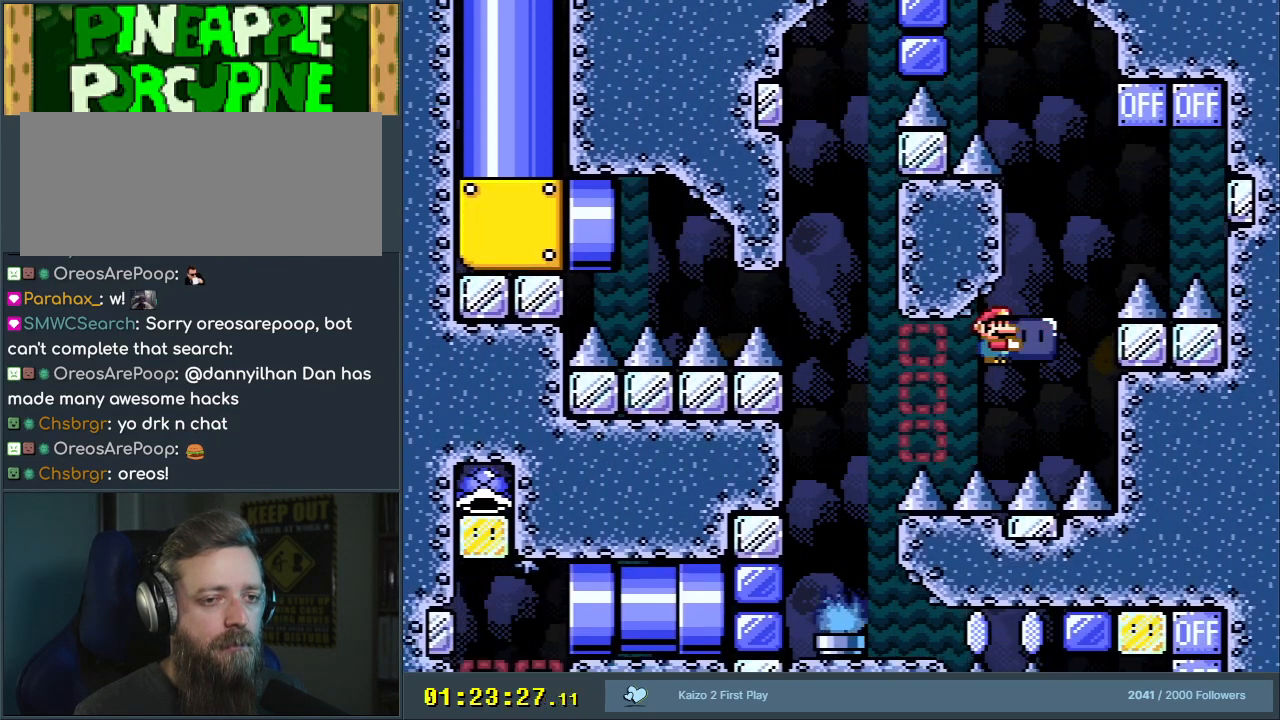
{"buttons": ["B", "Y"], "events": [[133, "B", "up"], [417, "B", "down"], [417, "DPAD_RIGHT", "up"]]}